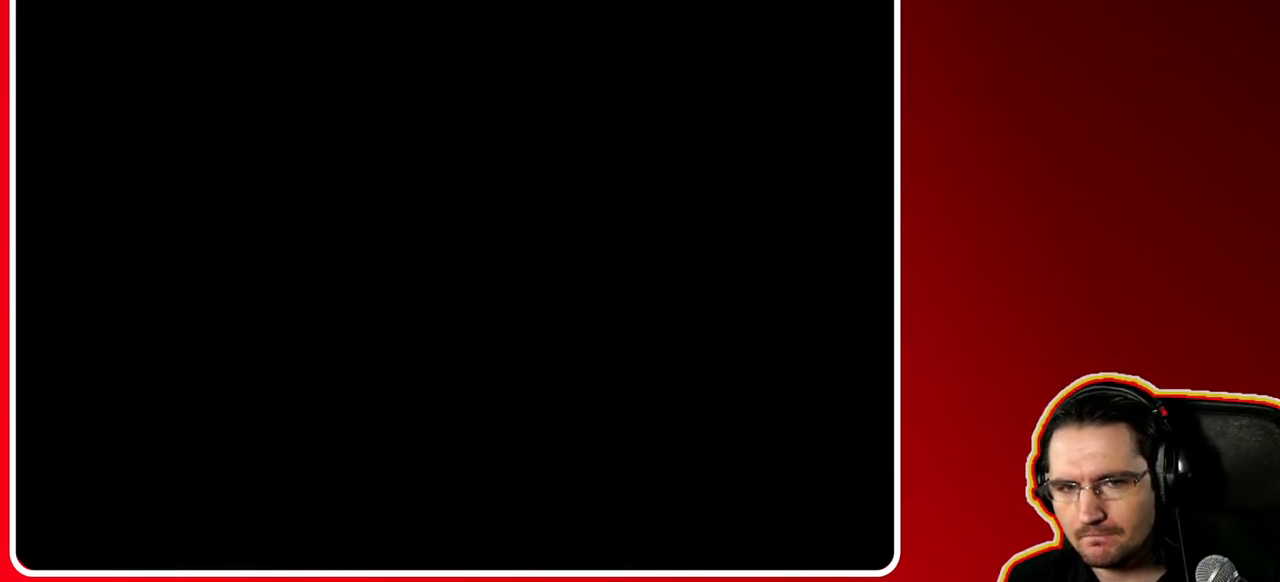
Gameplay with a controller (Nintendo layout); each line is a JSON object with the inputs held at the frame after it. "events" lists button and stick changes between this image and that frame as [ms after this image, input, new state], when the widget could be followed in between. Not read: L3 R3.
{"buttons": [], "left_stick": "down-right", "right_stick": "center", "events": []}
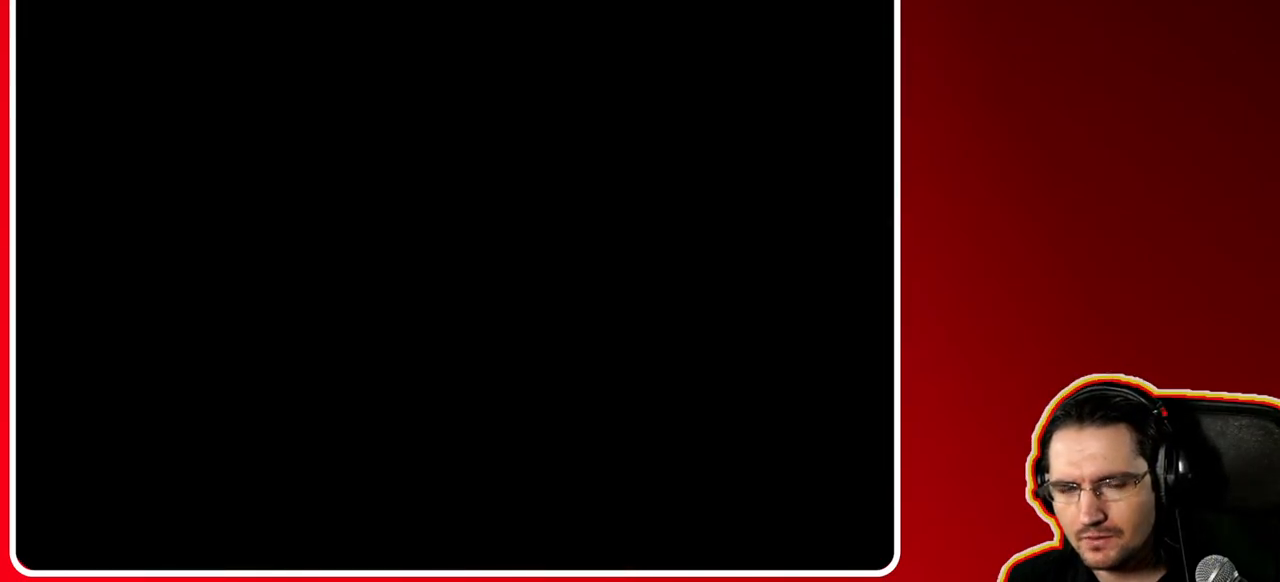
{"buttons": [], "left_stick": "down-right", "right_stick": "center", "events": []}
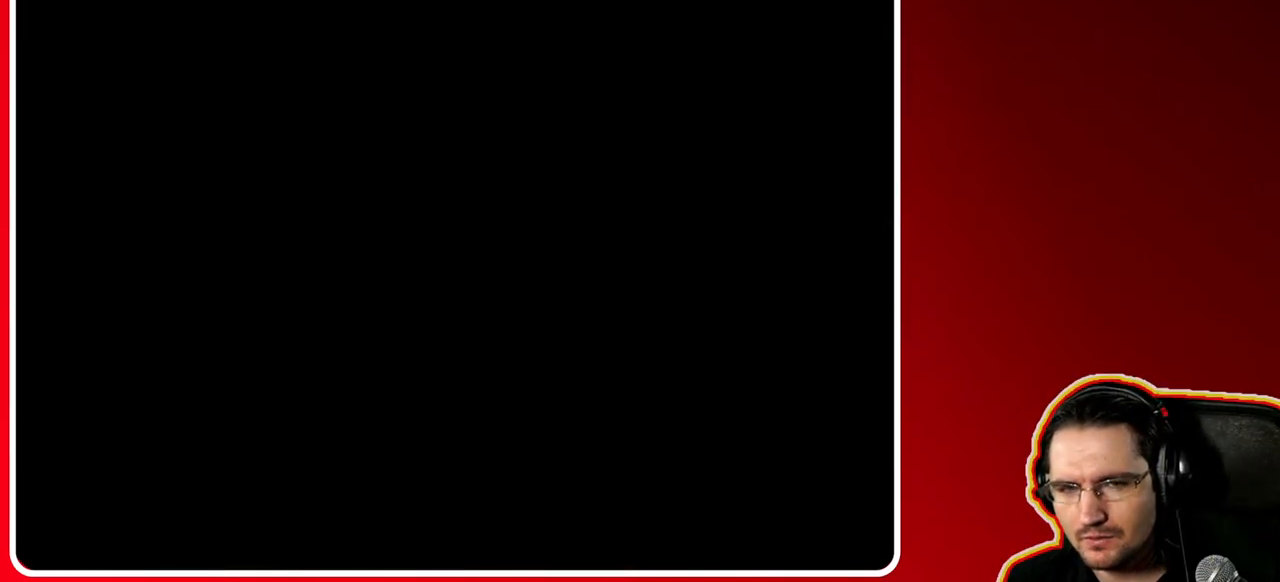
{"buttons": [], "left_stick": "down-right", "right_stick": "center", "events": []}
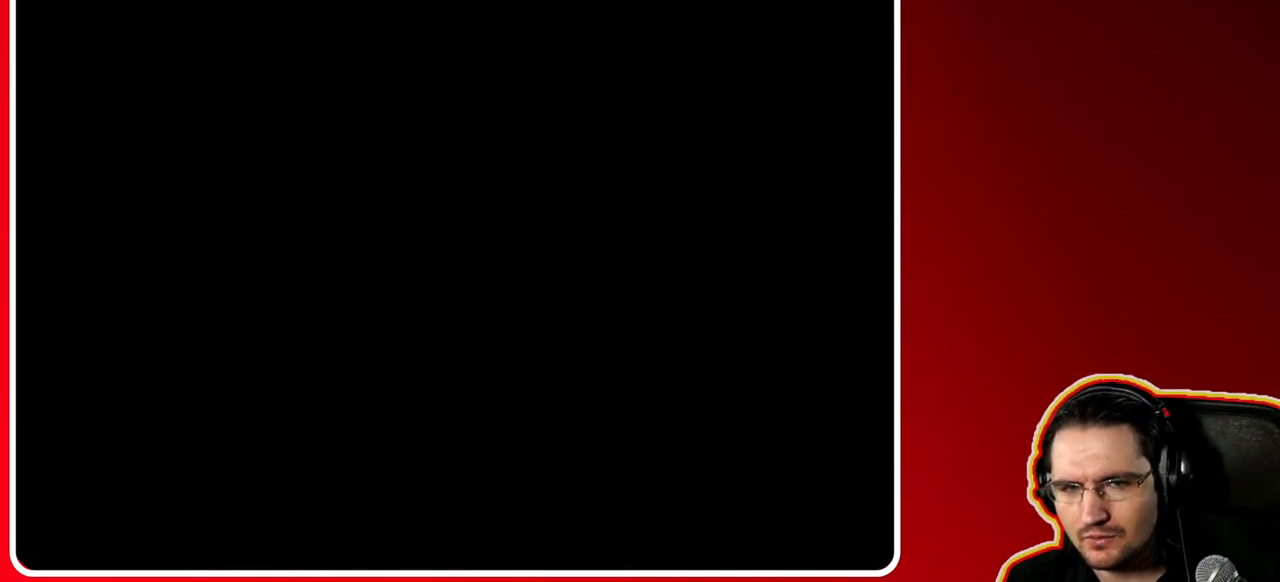
{"buttons": [], "left_stick": "right", "right_stick": "center", "events": [[417, "left_stick", "right"]]}
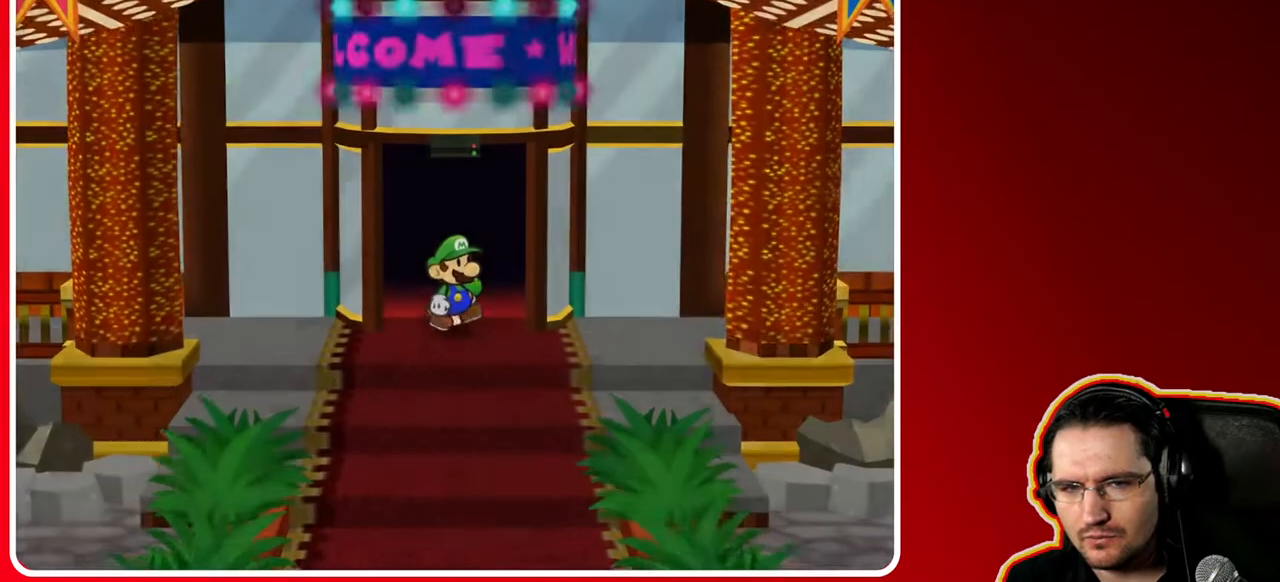
{"buttons": [], "left_stick": "down-right", "right_stick": "center", "events": [[183, "left_stick", "down-right"]]}
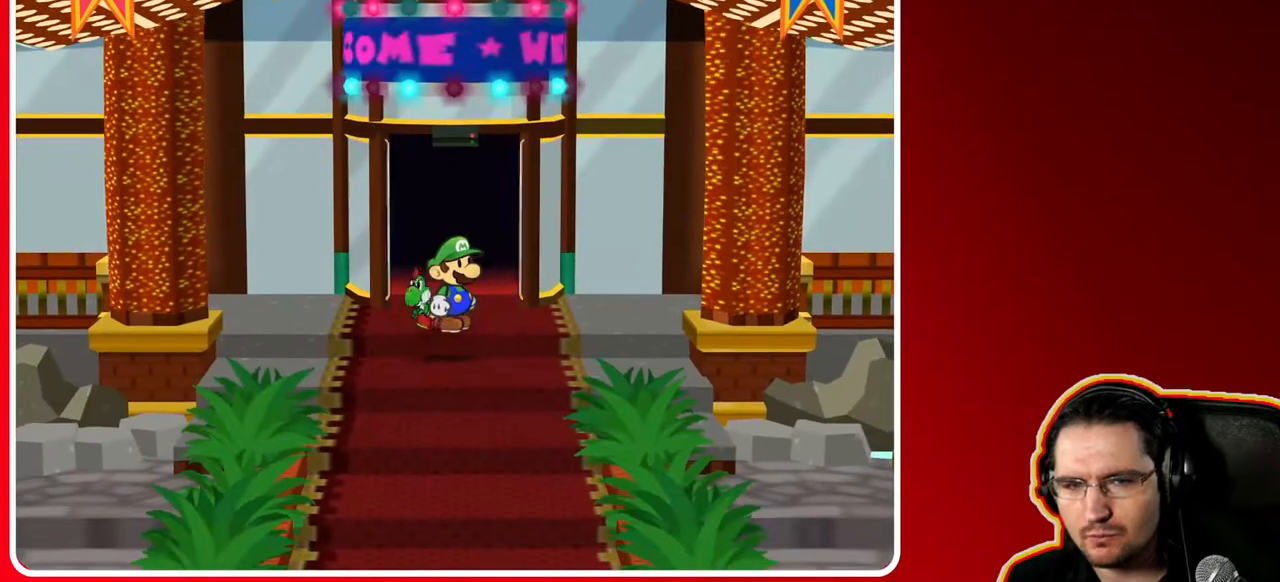
{"buttons": [], "left_stick": "down-right", "right_stick": "center", "events": []}
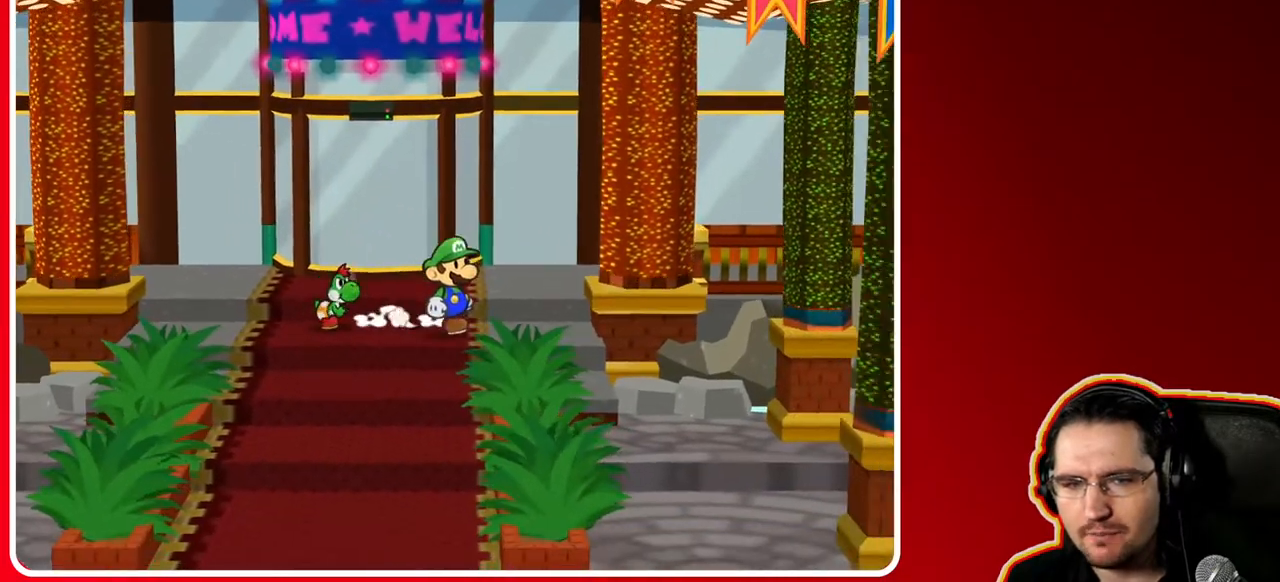
{"buttons": [], "left_stick": "down-right", "right_stick": "center", "events": []}
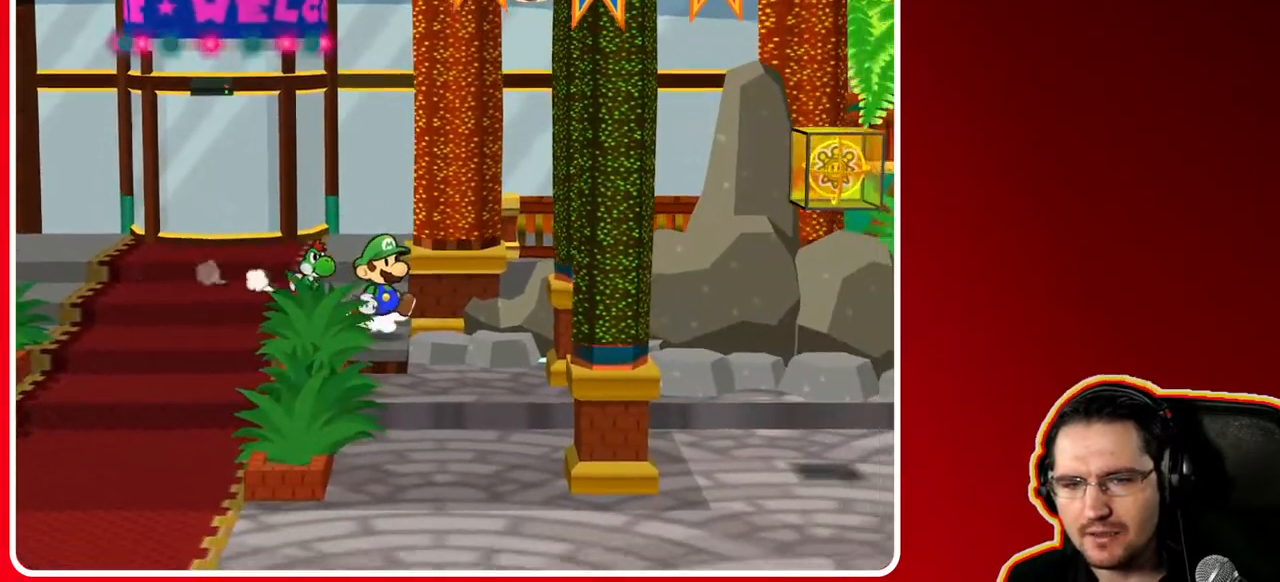
{"buttons": [], "left_stick": "down-right", "right_stick": "center", "events": []}
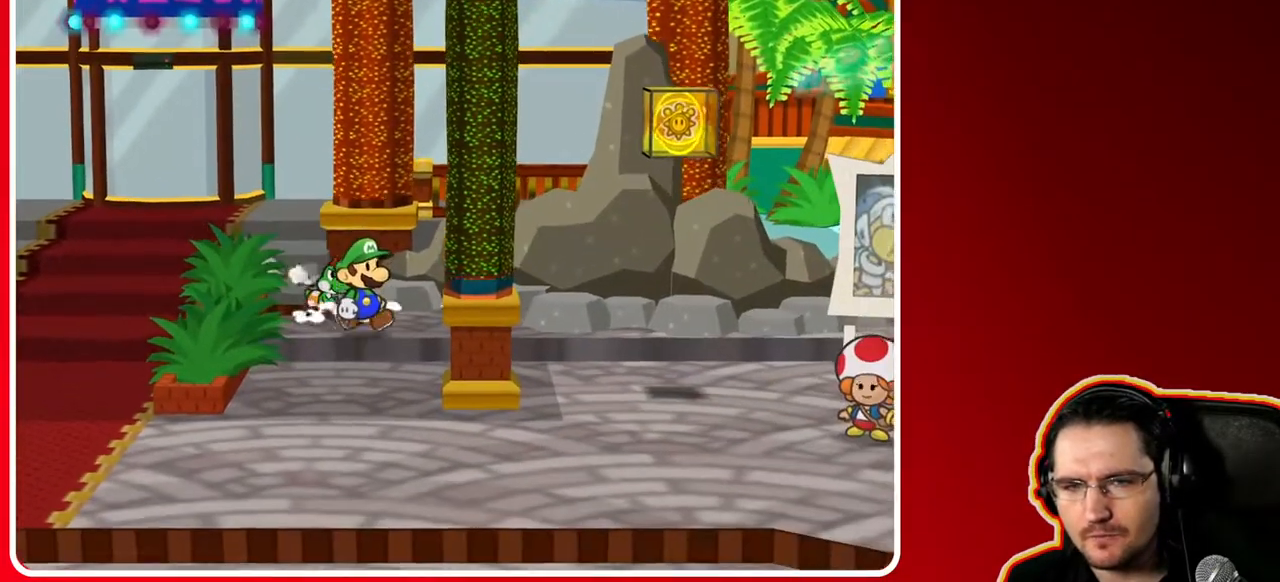
{"buttons": [], "left_stick": "down-right", "right_stick": "center", "events": []}
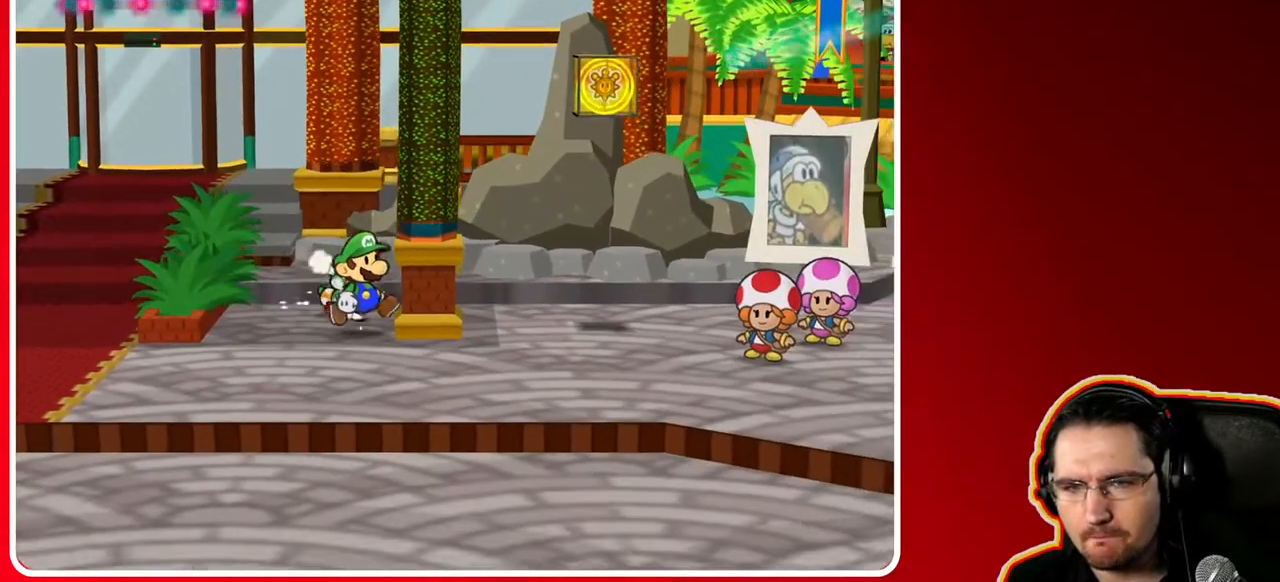
{"buttons": [], "left_stick": "up-right", "right_stick": "center", "events": [[350, "left_stick", "right"], [450, "left_stick", "up-right"]]}
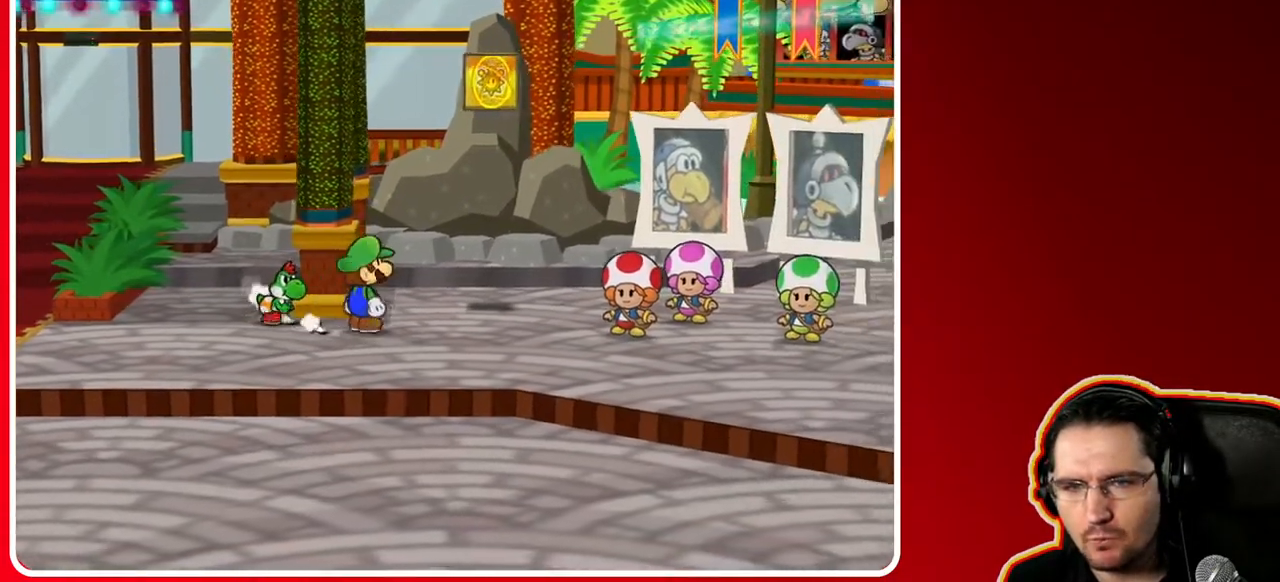
{"buttons": ["A"], "left_stick": "up-right", "right_stick": "center", "events": [[483, "A", "down"]]}
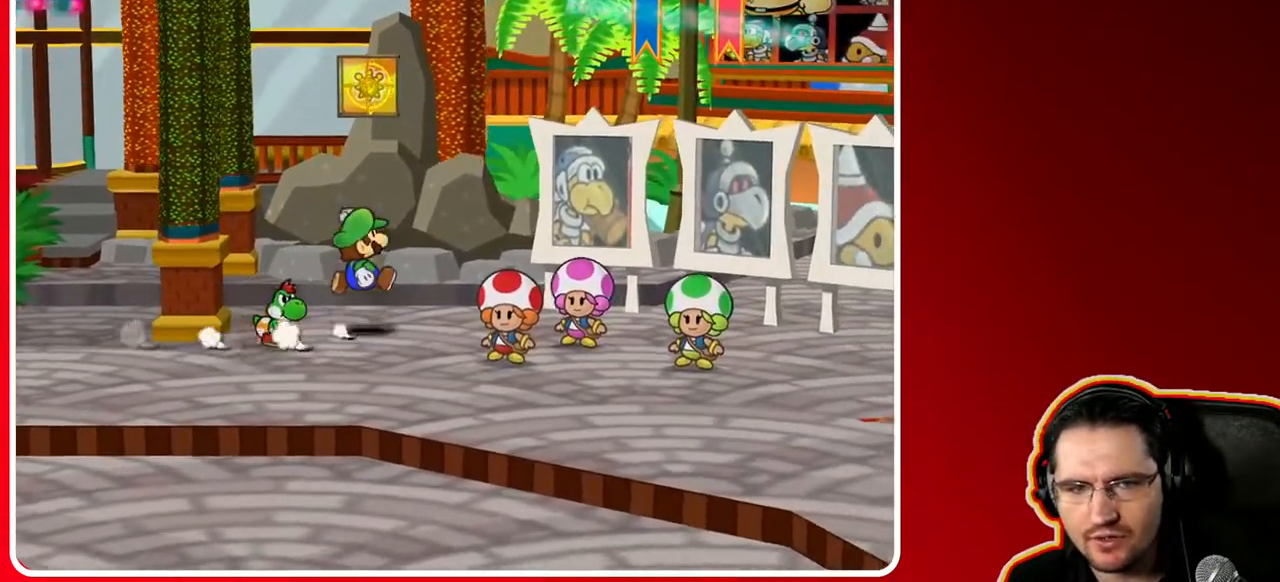
{"buttons": [], "left_stick": "down-left", "right_stick": "center", "events": [[83, "left_stick", "center"], [250, "left_stick", "down"], [317, "left_stick", "down-left"], [383, "A", "up"]]}
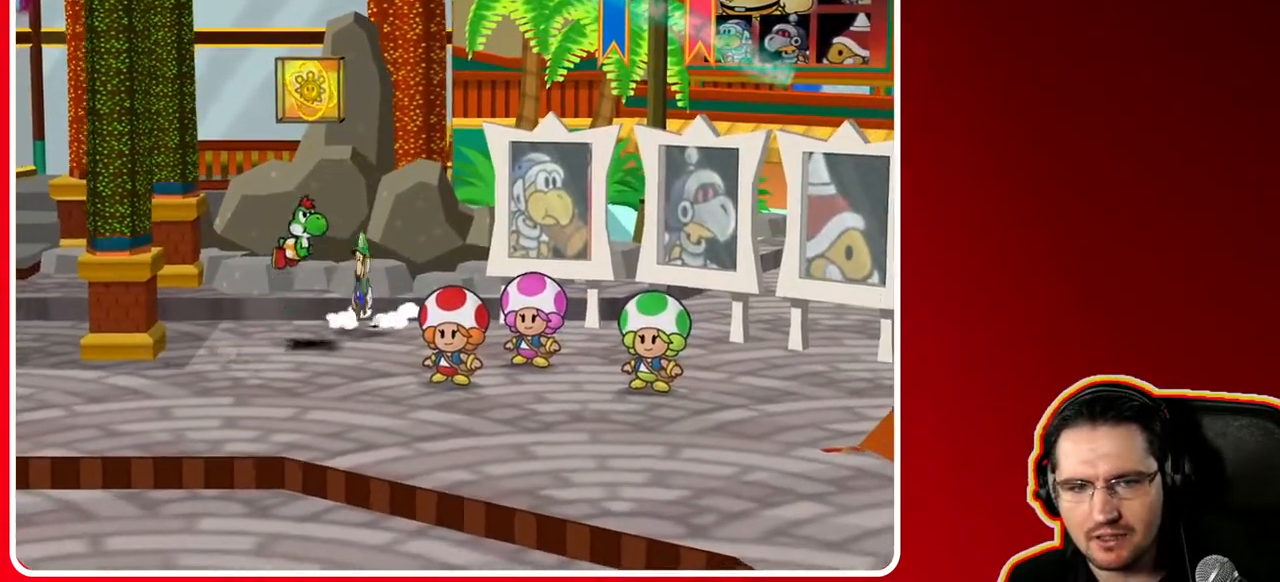
{"buttons": ["A"], "left_stick": "center", "right_stick": "center", "events": [[200, "left_stick", "center"], [317, "A", "down"]]}
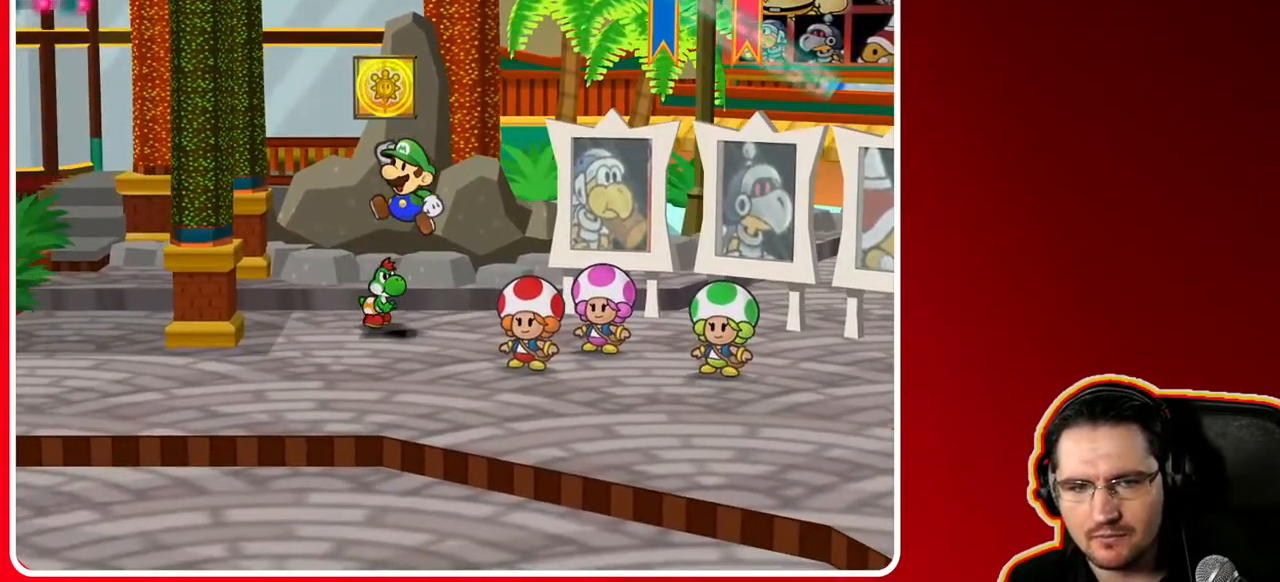
{"buttons": ["A"], "left_stick": "center", "right_stick": "center", "events": [[50, "A", "up"], [117, "A", "down"]]}
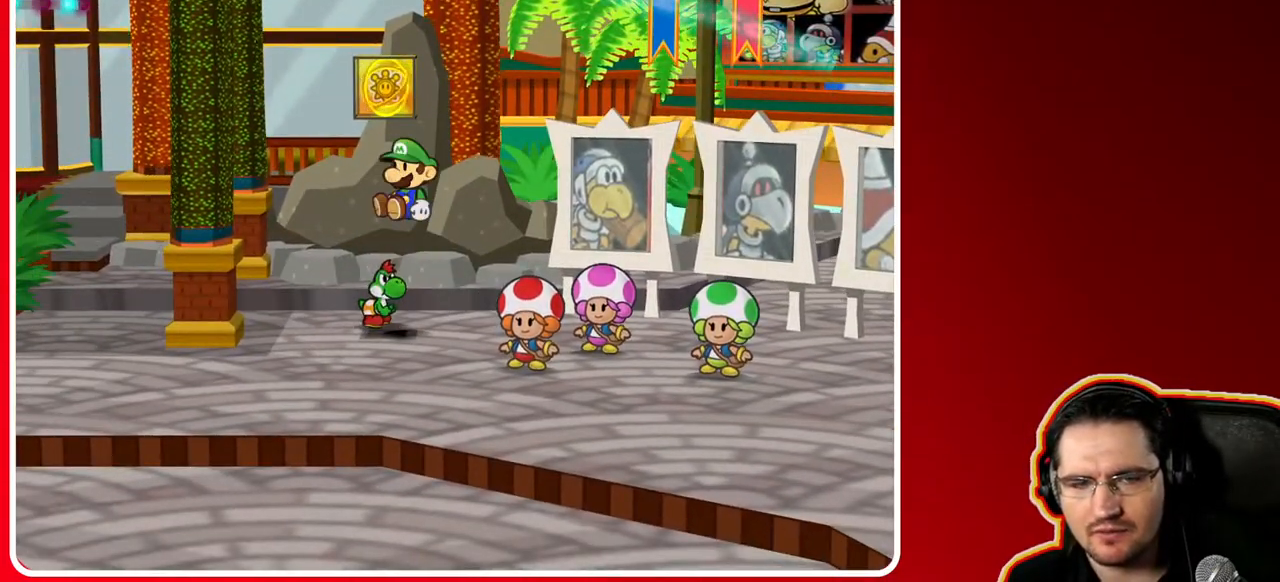
{"buttons": [], "left_stick": "down", "right_stick": "center", "events": [[117, "A", "up"], [167, "left_stick", "down"]]}
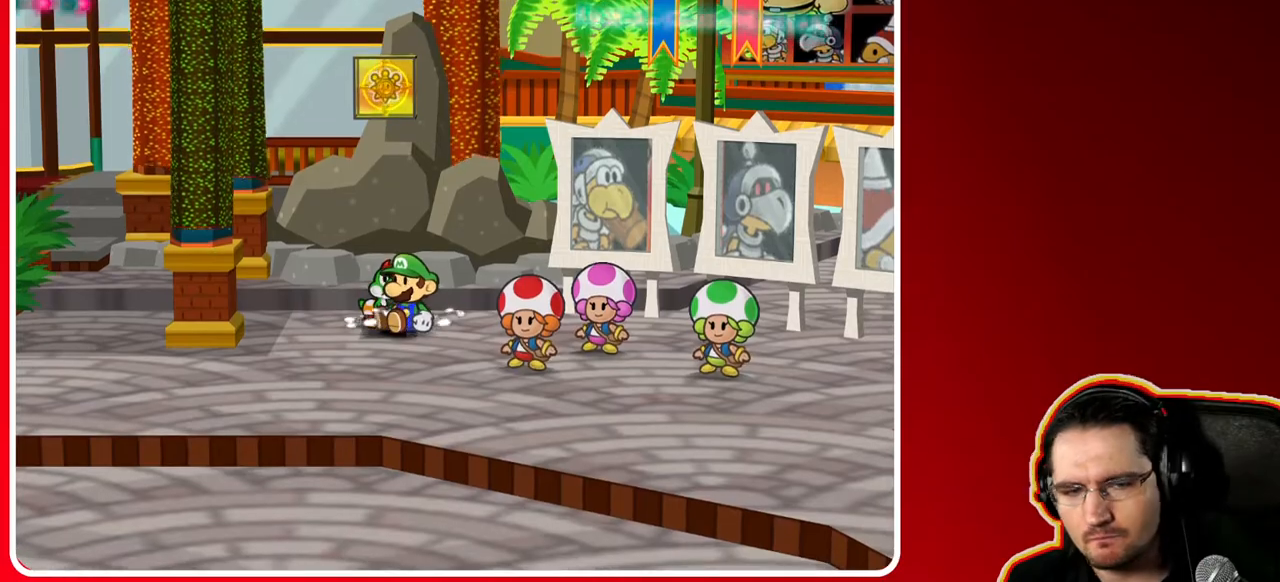
{"buttons": [], "left_stick": "down", "right_stick": "center", "events": []}
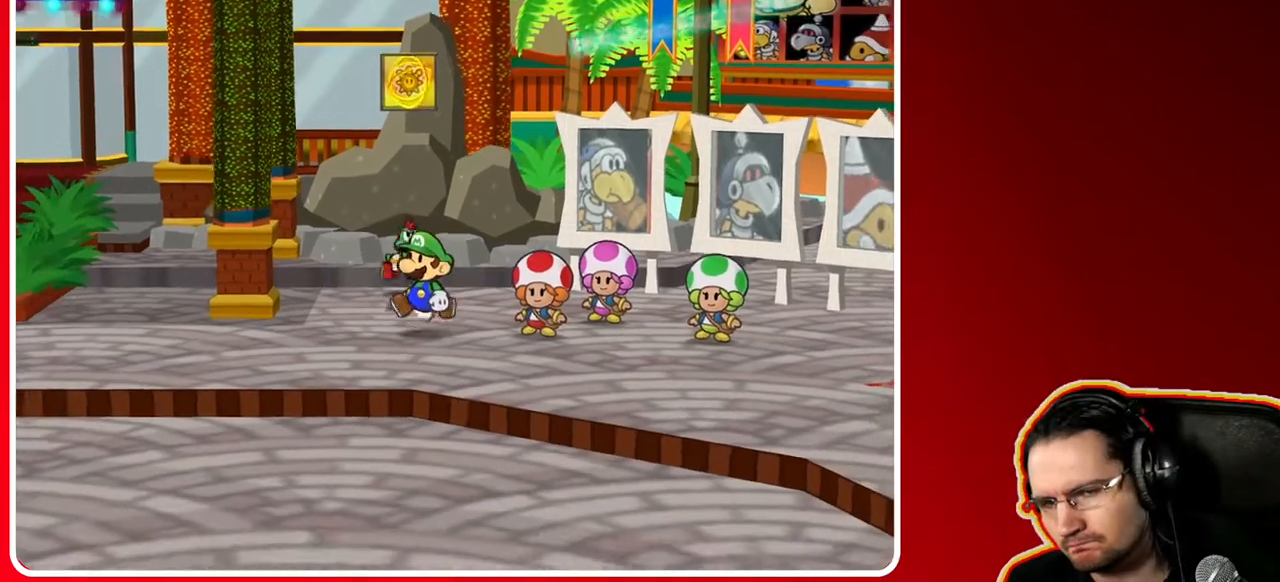
{"buttons": [], "left_stick": "down", "right_stick": "center", "events": []}
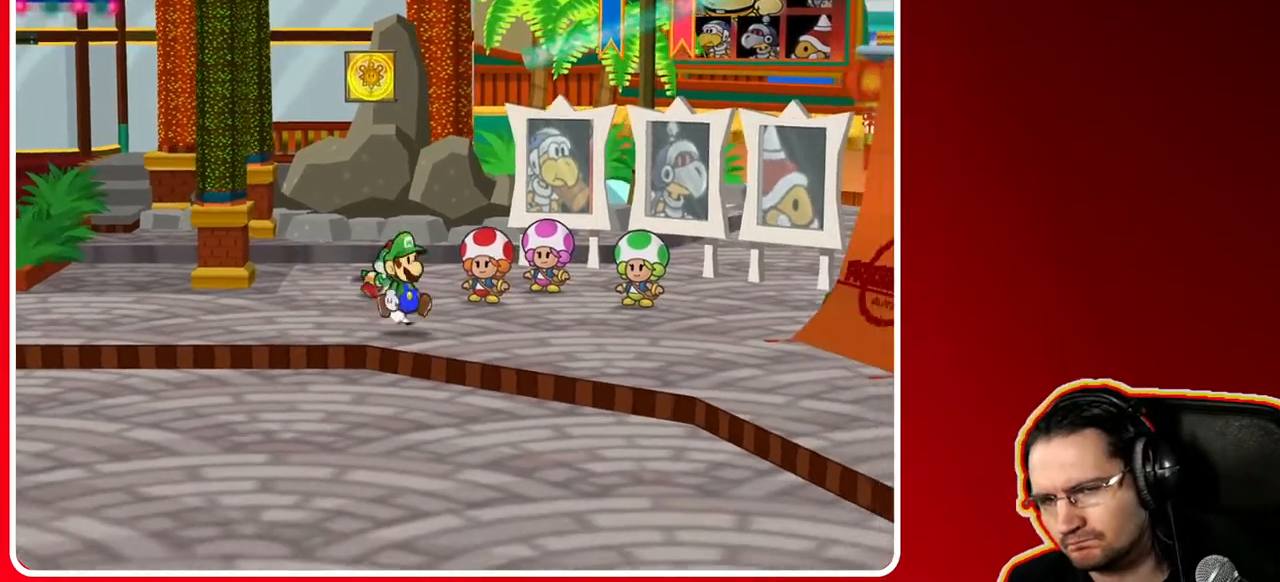
{"buttons": [], "left_stick": "down-right", "right_stick": "center", "events": [[133, "left_stick", "down-right"]]}
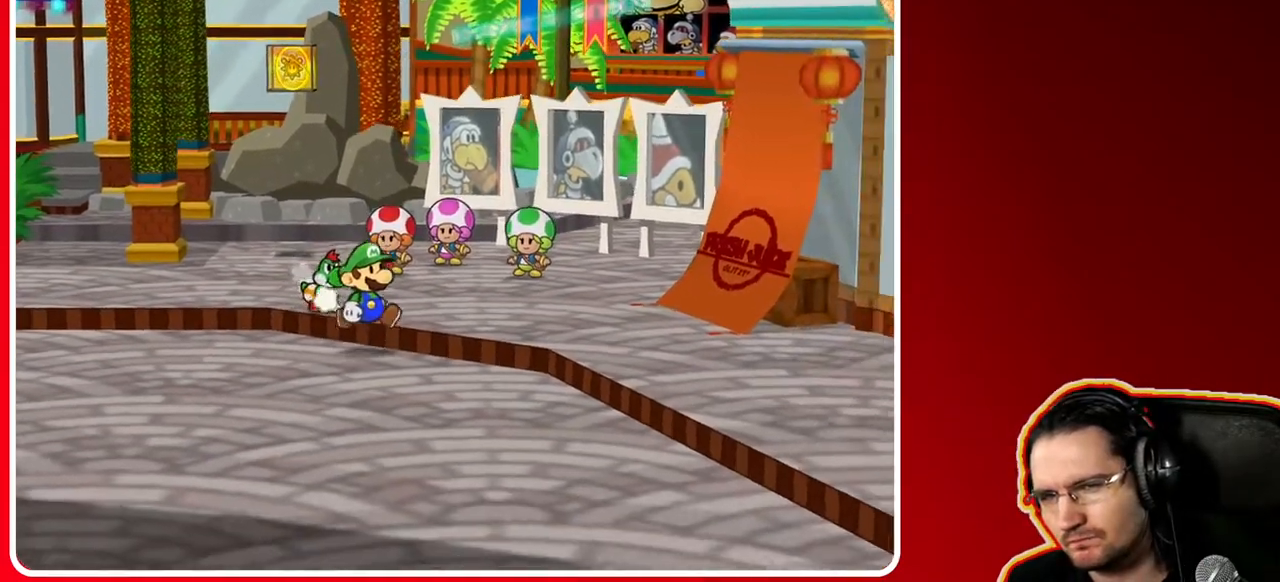
{"buttons": [], "left_stick": "down-right", "right_stick": "center", "events": []}
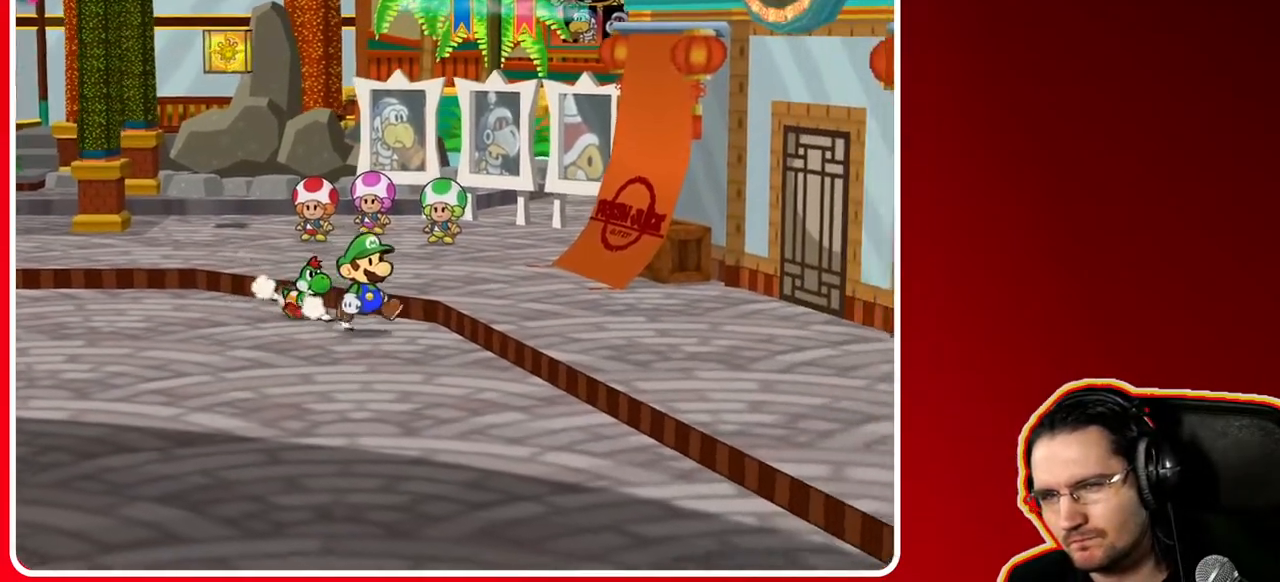
{"buttons": [], "left_stick": "right", "right_stick": "center", "events": [[367, "left_stick", "right"]]}
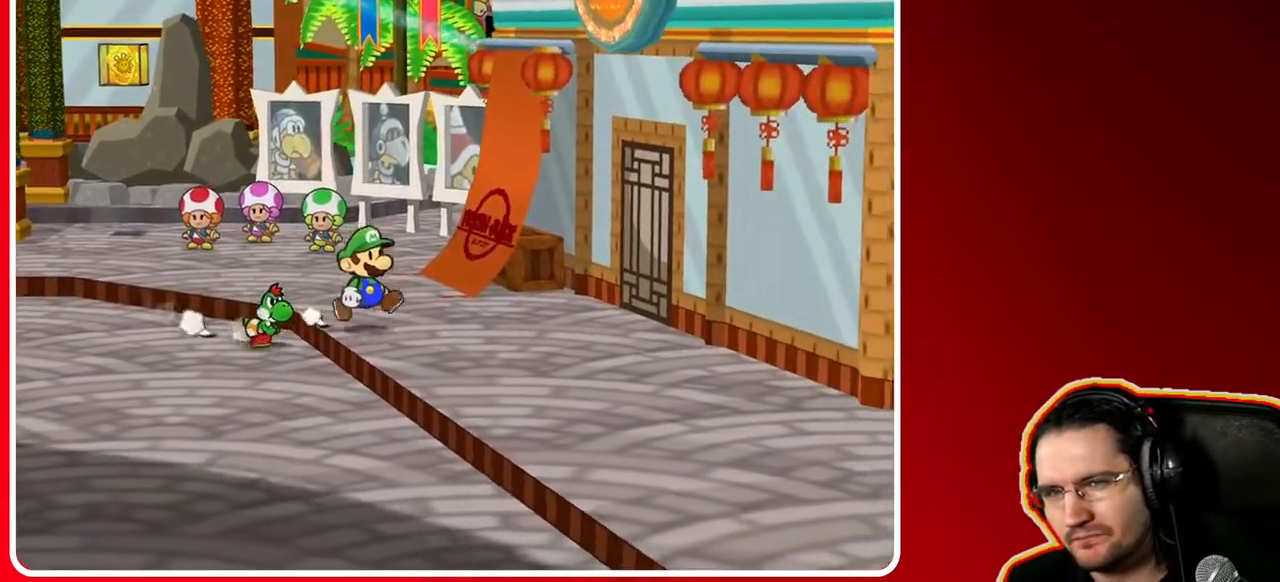
{"buttons": [], "left_stick": "right", "right_stick": "center", "events": []}
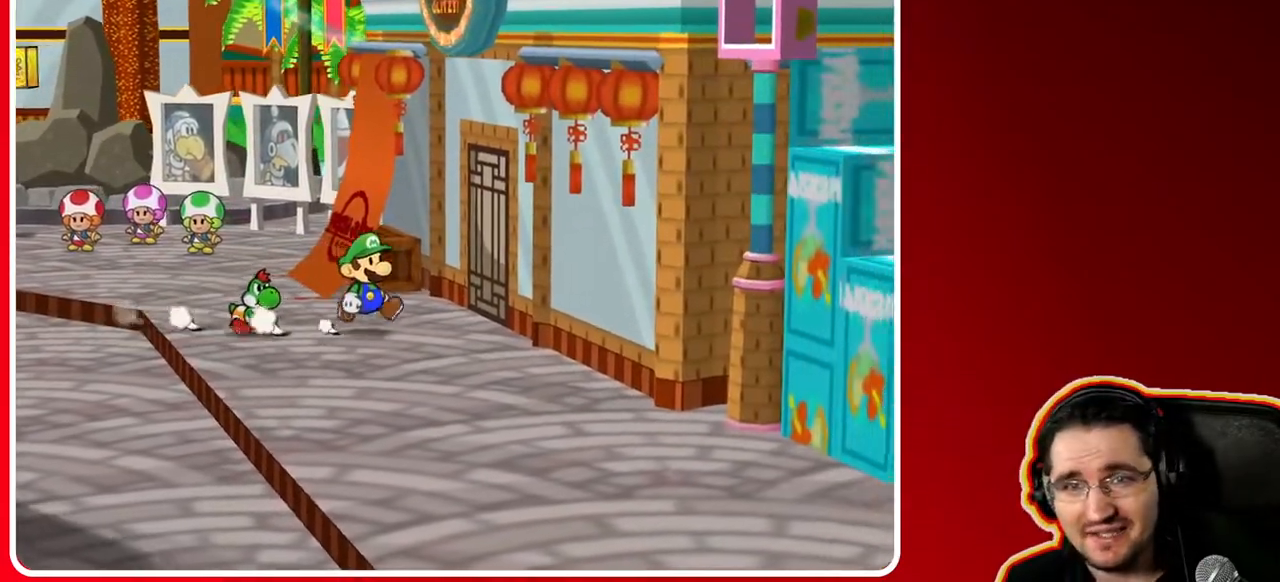
{"buttons": [], "left_stick": "center", "right_stick": "center", "events": [[83, "left_stick", "up-right"], [483, "left_stick", "center"]]}
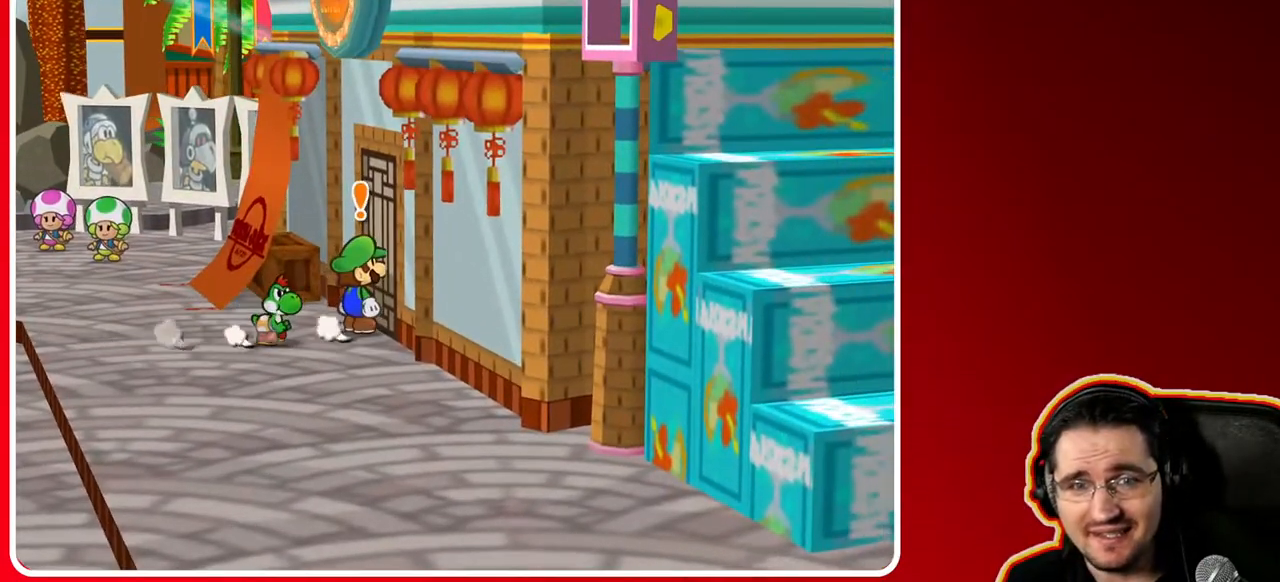
{"buttons": [], "left_stick": "center", "right_stick": "center", "events": [[183, "A", "down"], [367, "A", "up"]]}
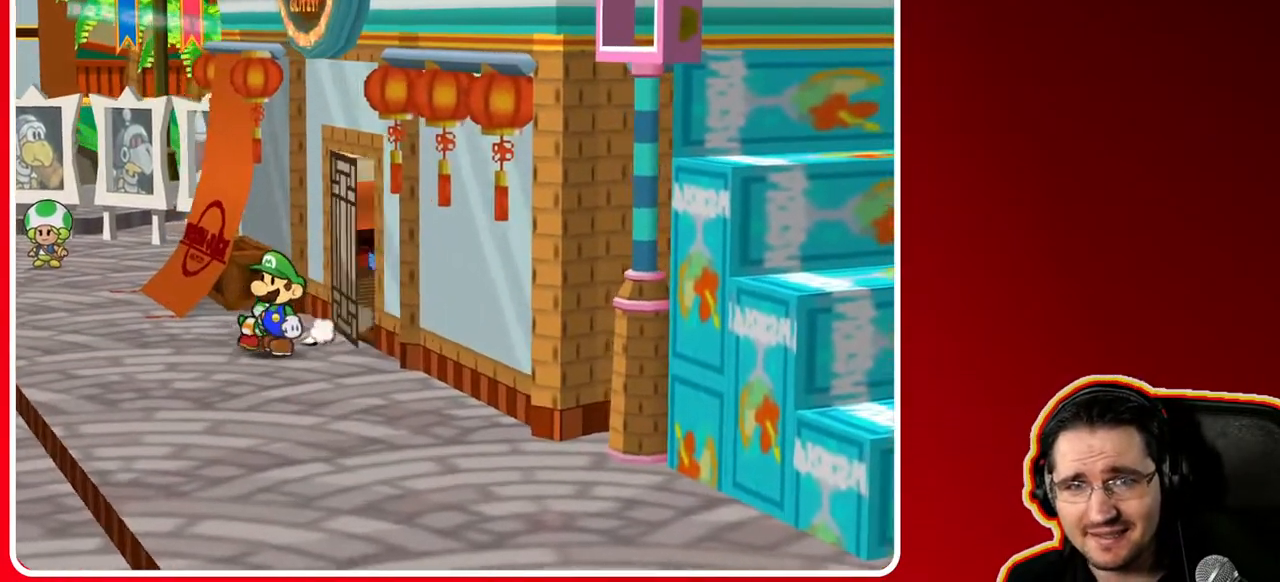
{"buttons": [], "left_stick": "center", "right_stick": "center", "events": []}
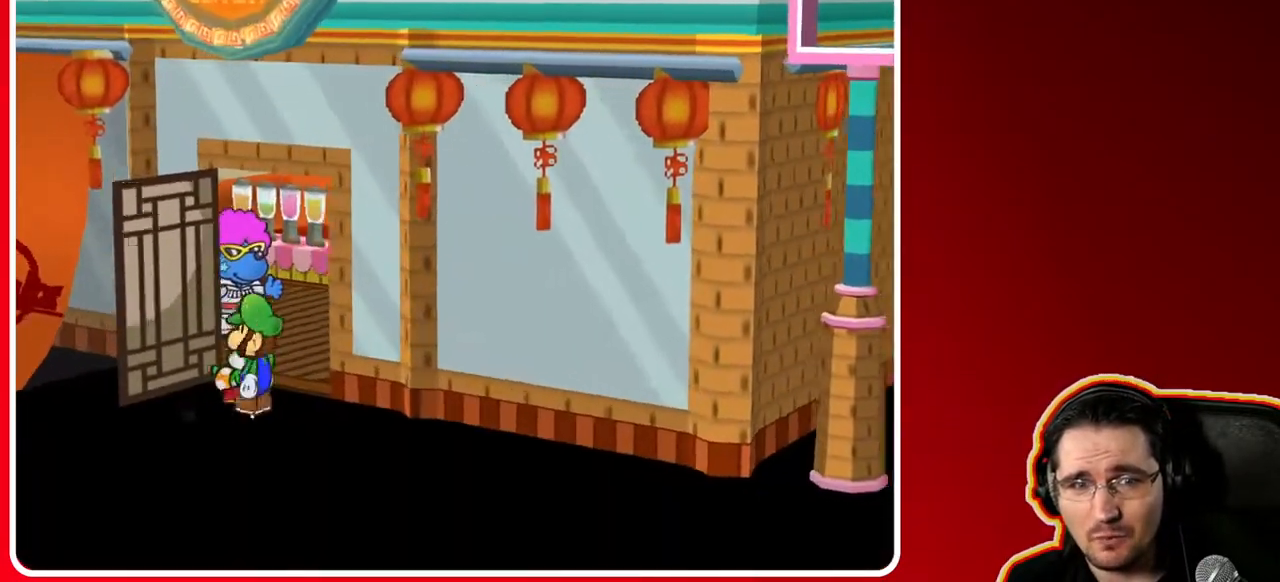
{"buttons": [], "left_stick": "center", "right_stick": "center", "events": []}
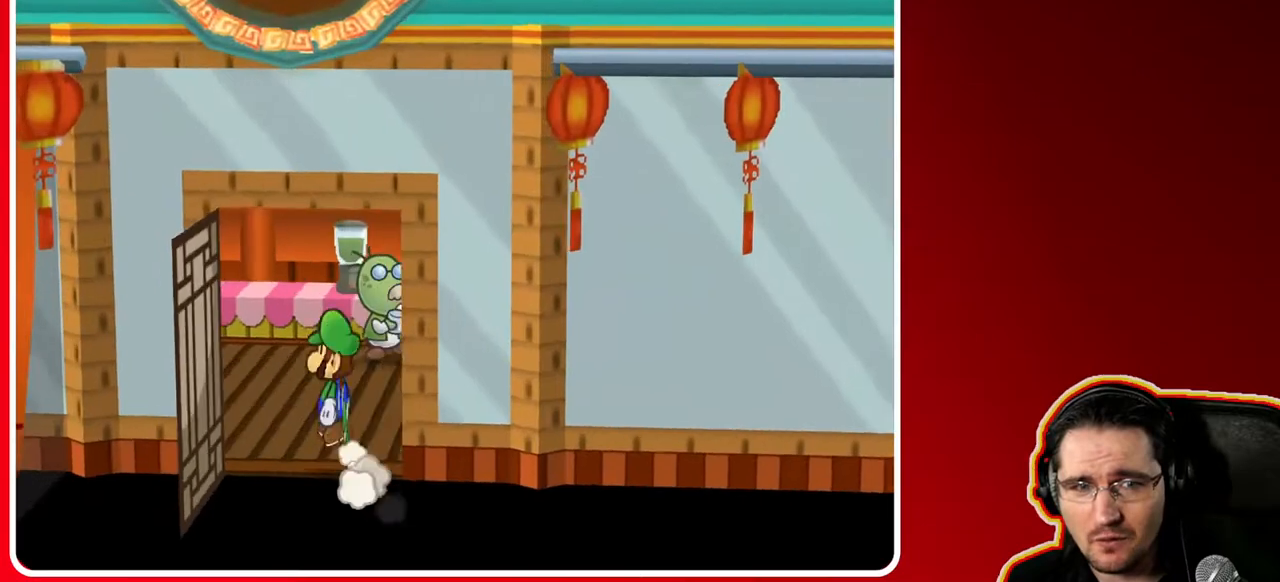
{"buttons": [], "left_stick": "center", "right_stick": "center", "events": []}
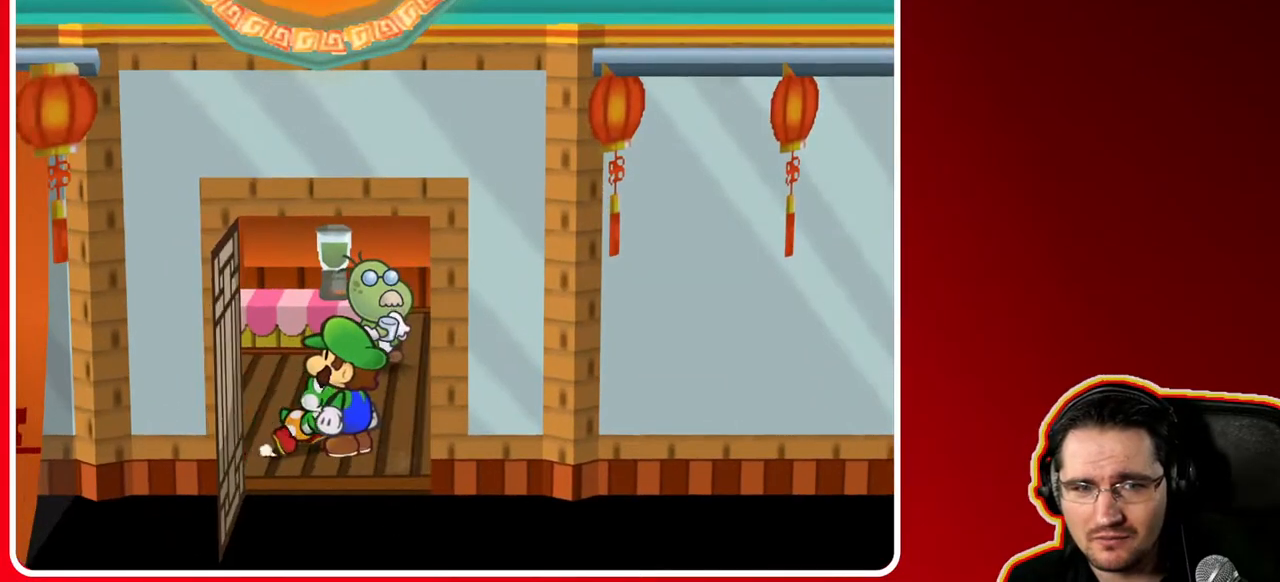
{"buttons": [], "left_stick": "center", "right_stick": "center", "events": []}
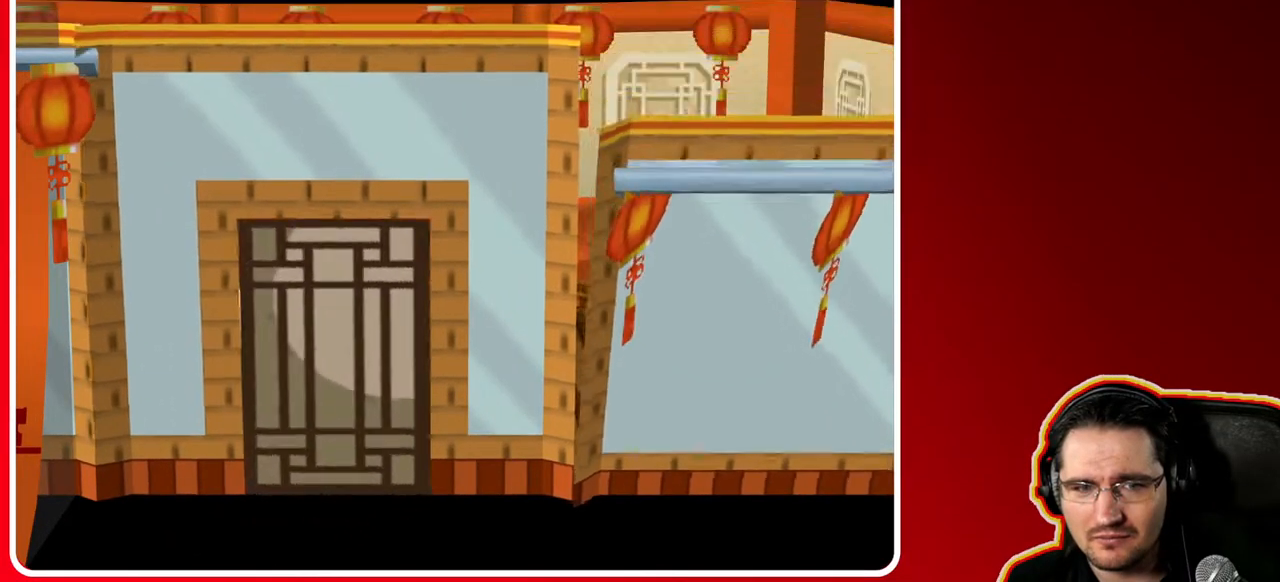
{"buttons": [], "left_stick": "center", "right_stick": "center", "events": []}
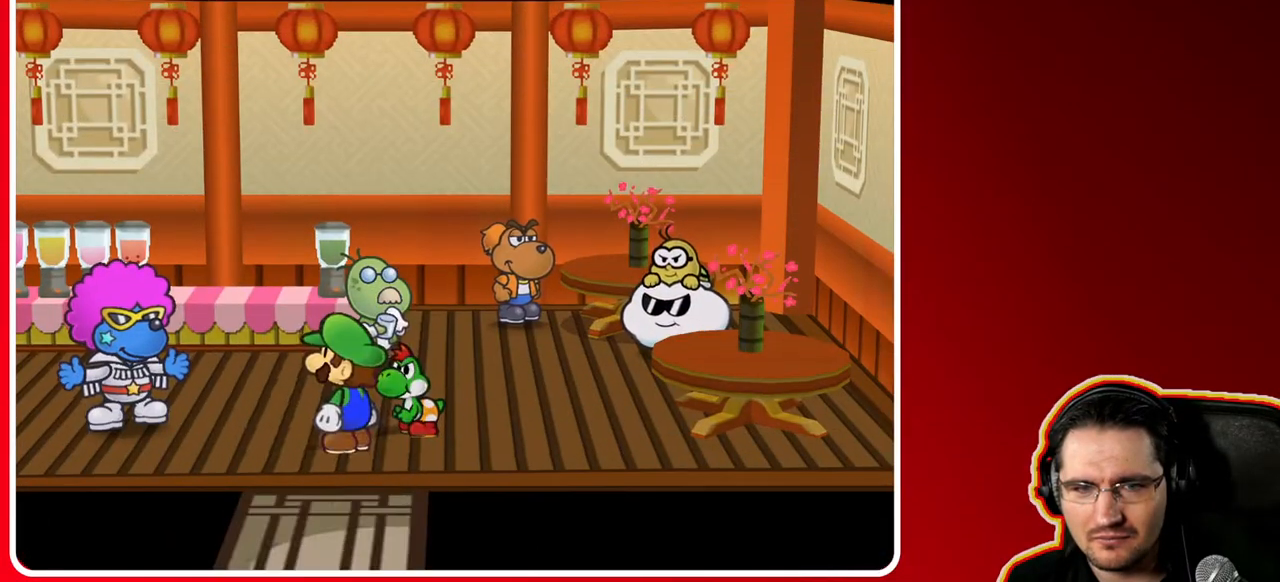
{"buttons": [], "left_stick": "left", "right_stick": "center", "events": [[133, "left_stick", "left"]]}
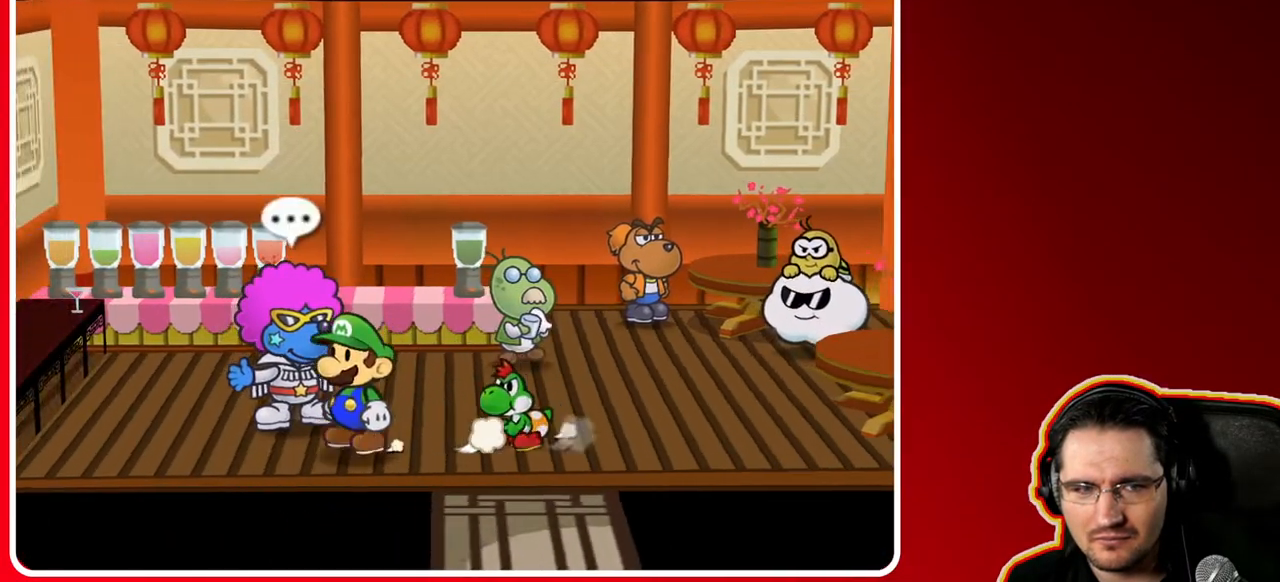
{"buttons": [], "left_stick": "left", "right_stick": "center", "events": []}
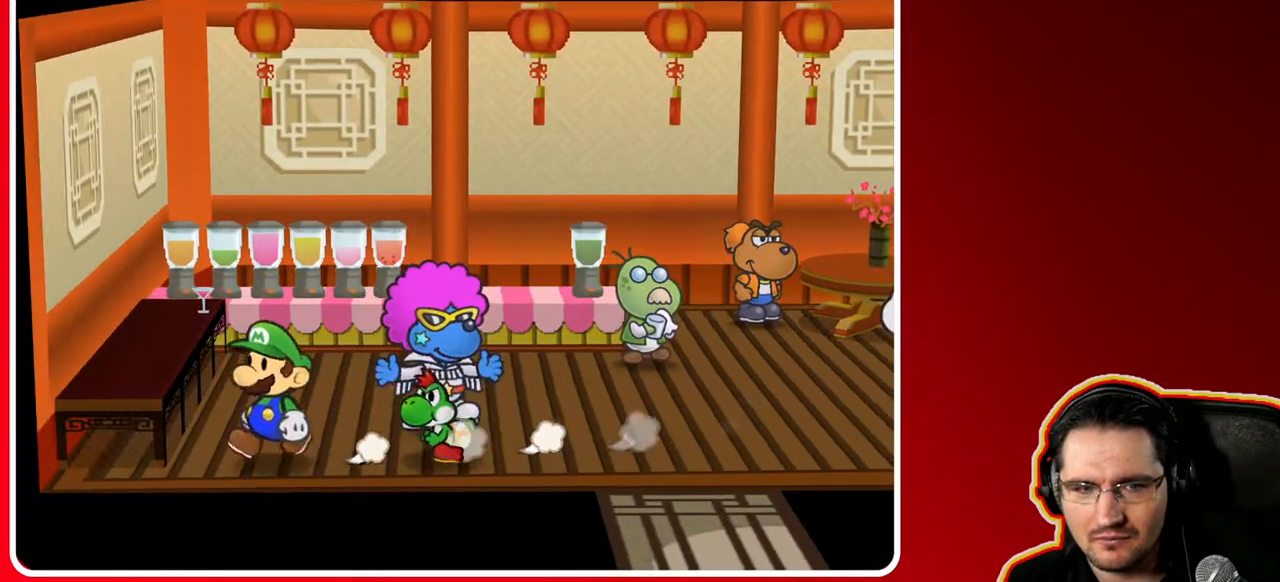
{"buttons": [], "left_stick": "up", "right_stick": "center", "events": [[17, "left_stick", "up-left"], [183, "left_stick", "up"]]}